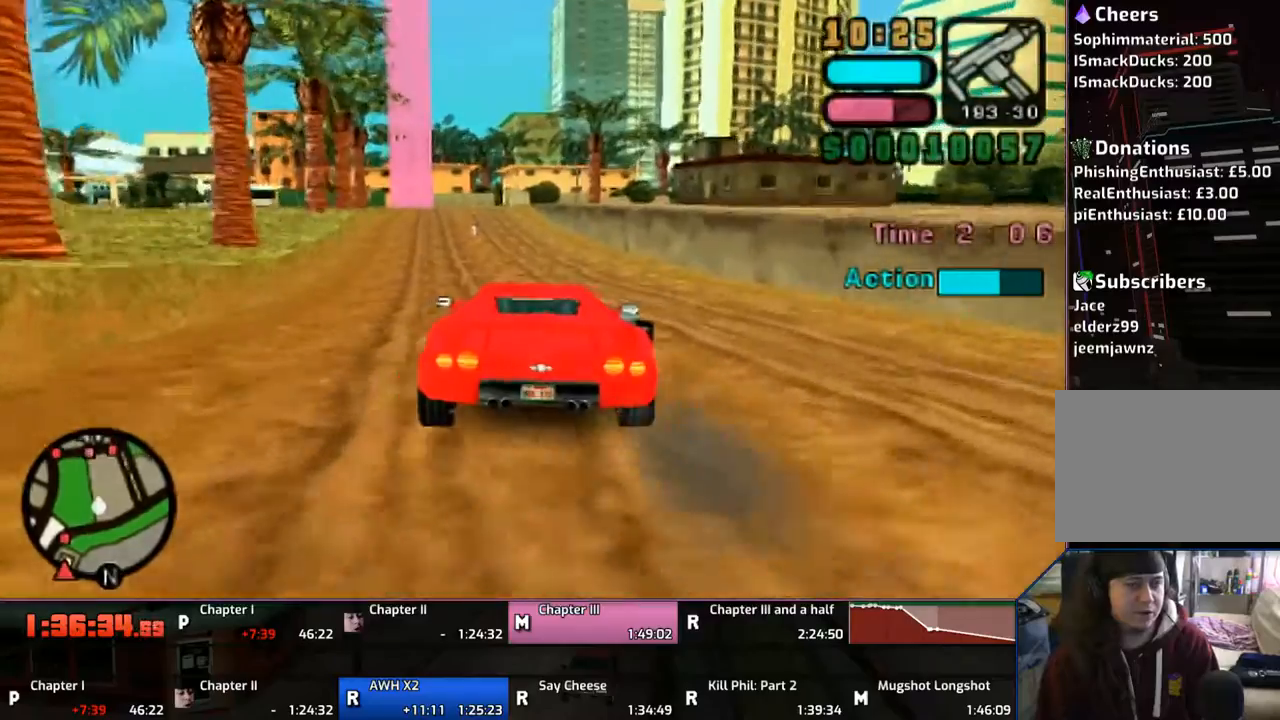
Gameplay with a controller (PlayStation layout); each line is a JSON object with the inputs held at the frame after it. "events" lists button and stick changes between this image and that frame as [ms after this image, input, new state], when the widget could be followed in between. Not read: L2 L3 R2 R3.
{"buttons": ["CROSS"], "left_stick": "center", "right_stick": "center", "events": []}
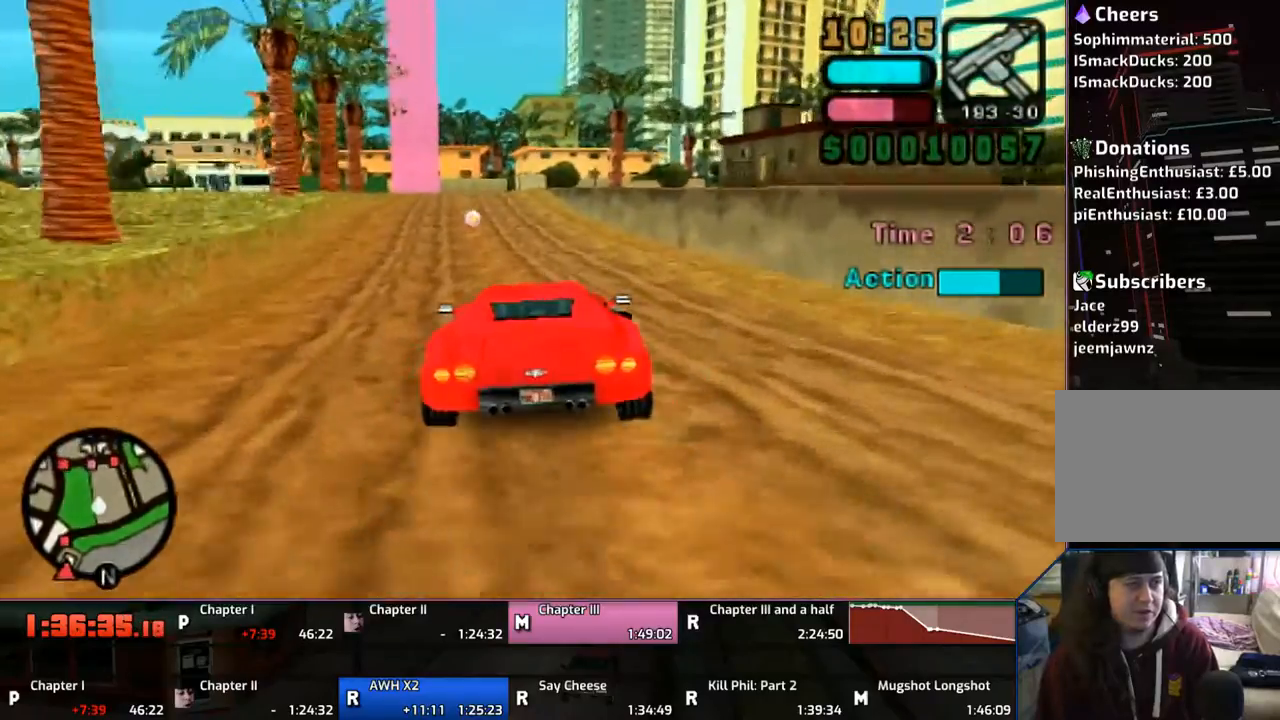
{"buttons": ["CROSS"], "left_stick": "center", "right_stick": "center", "events": []}
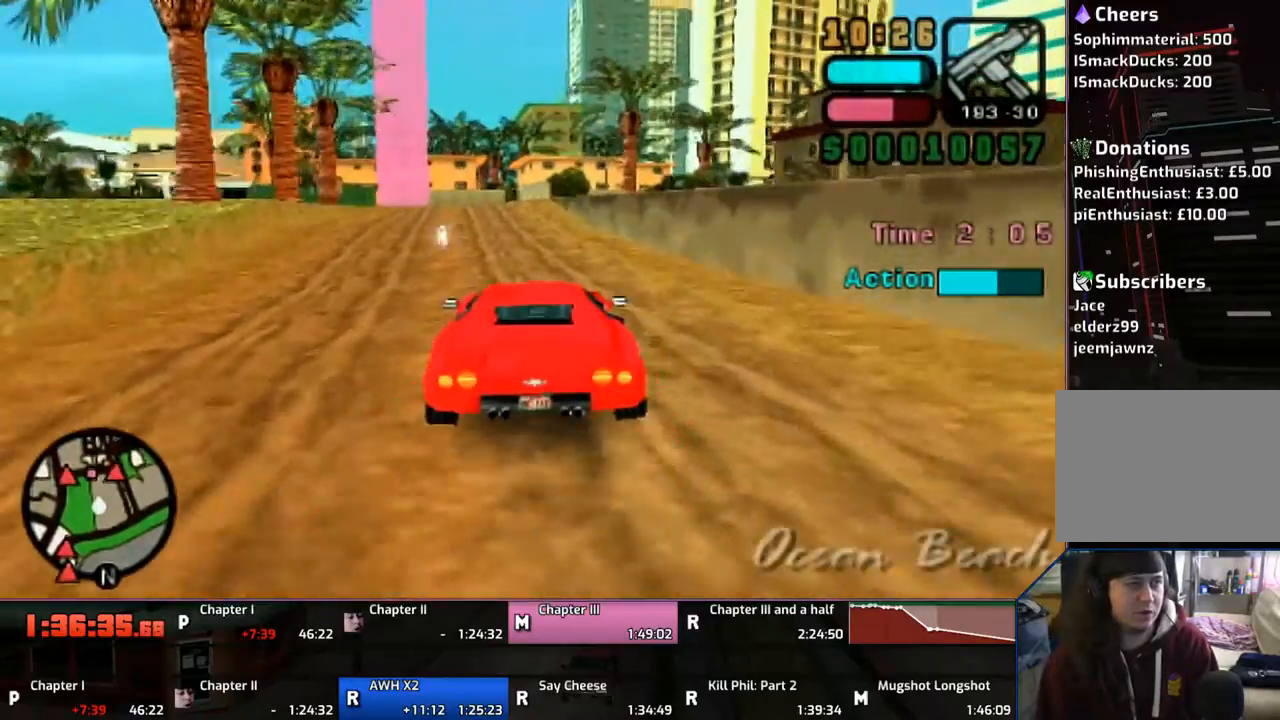
{"buttons": ["CROSS"], "left_stick": "center", "right_stick": "center", "events": []}
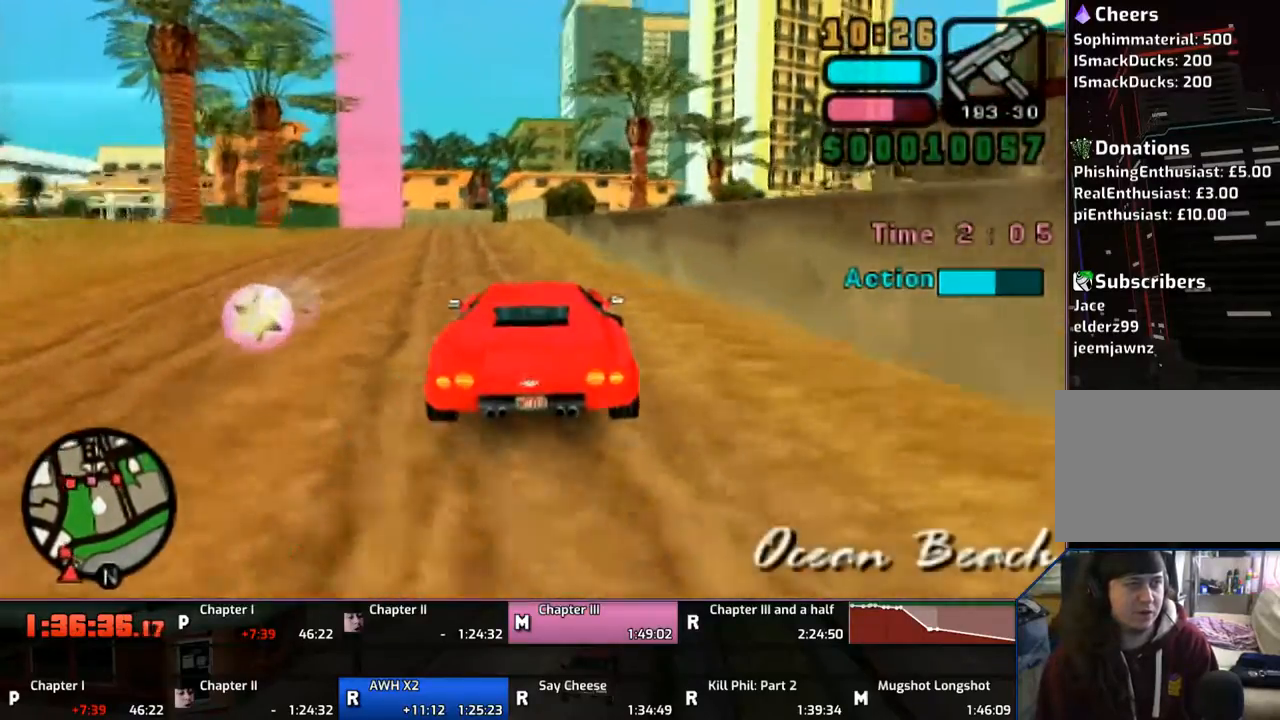
{"buttons": ["CROSS"], "left_stick": "left", "right_stick": "center", "events": [[250, "left_stick", "left"]]}
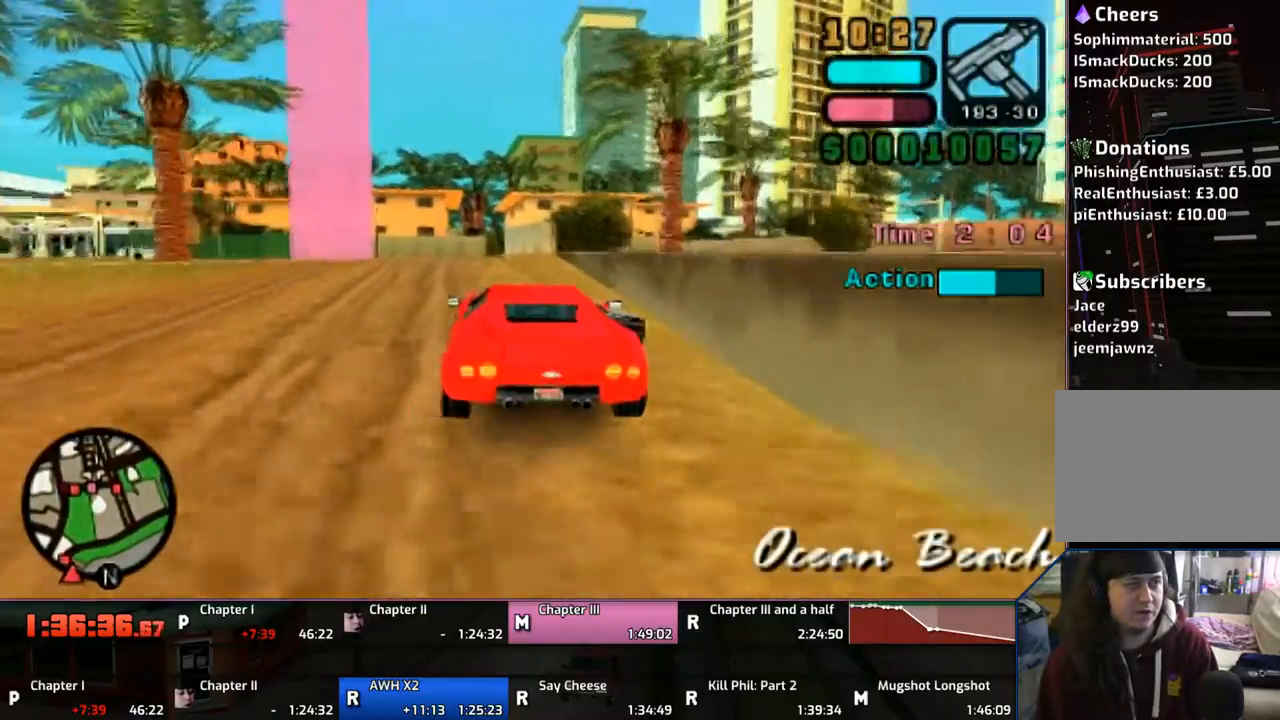
{"buttons": [], "left_stick": "left", "right_stick": "center", "events": [[450, "CROSS", "up"]]}
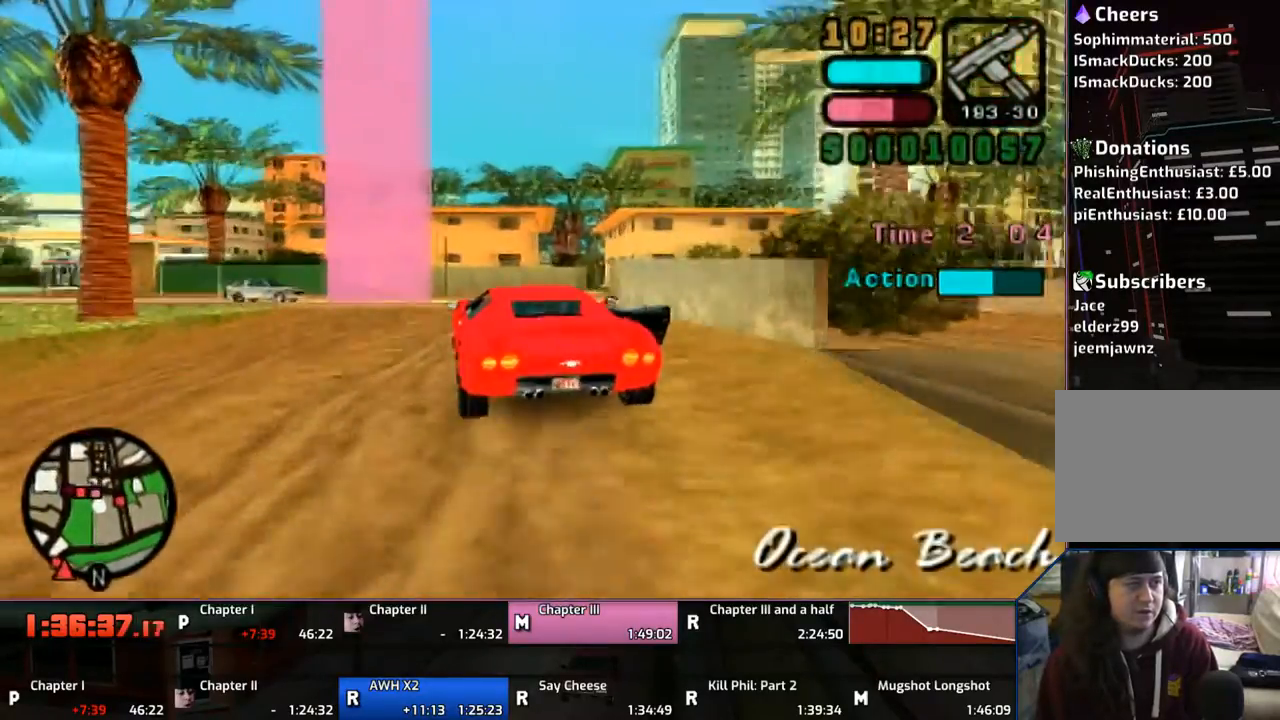
{"buttons": ["CROSS"], "left_stick": "left", "right_stick": "center", "events": [[117, "SQUARE", "down"], [150, "SQUARE", "up"], [250, "SQUARE", "down"], [350, "CROSS", "down"], [450, "SQUARE", "up"]]}
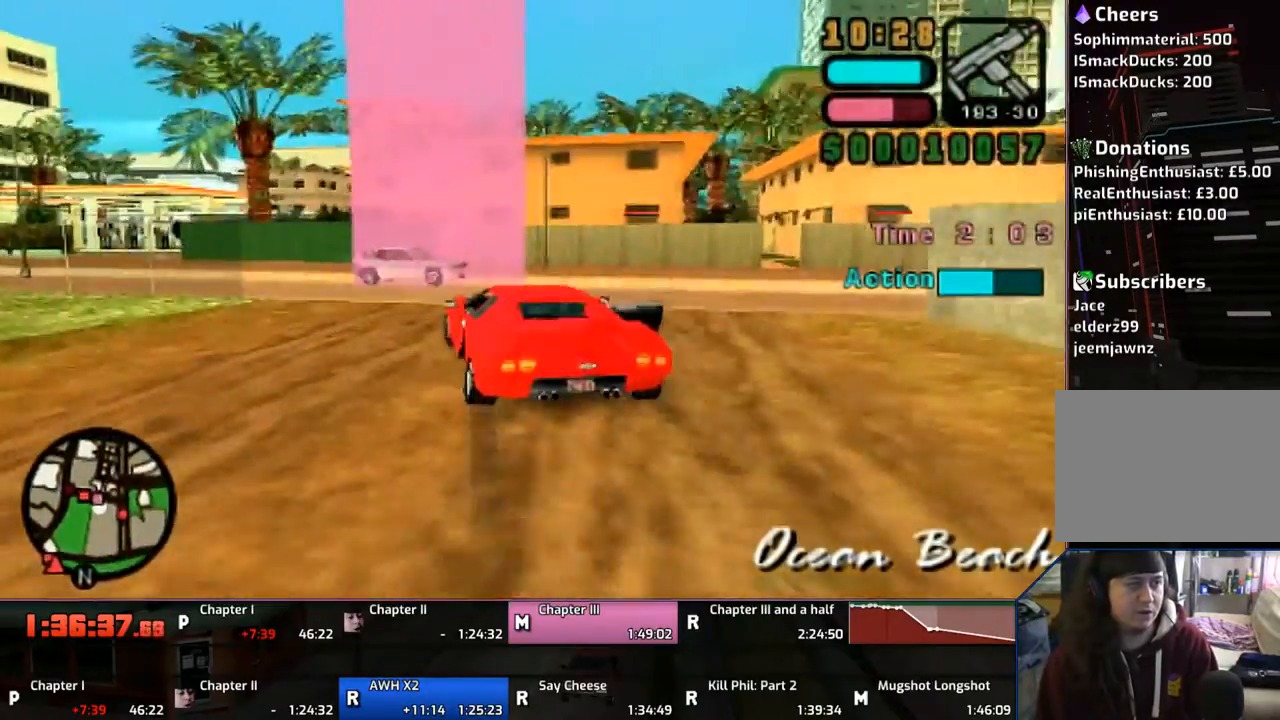
{"buttons": ["CROSS"], "left_stick": "left", "right_stick": "center", "events": [[17, "CROSS", "up"], [150, "CROSS", "down"], [250, "CROSS", "up"], [350, "CROSS", "down"]]}
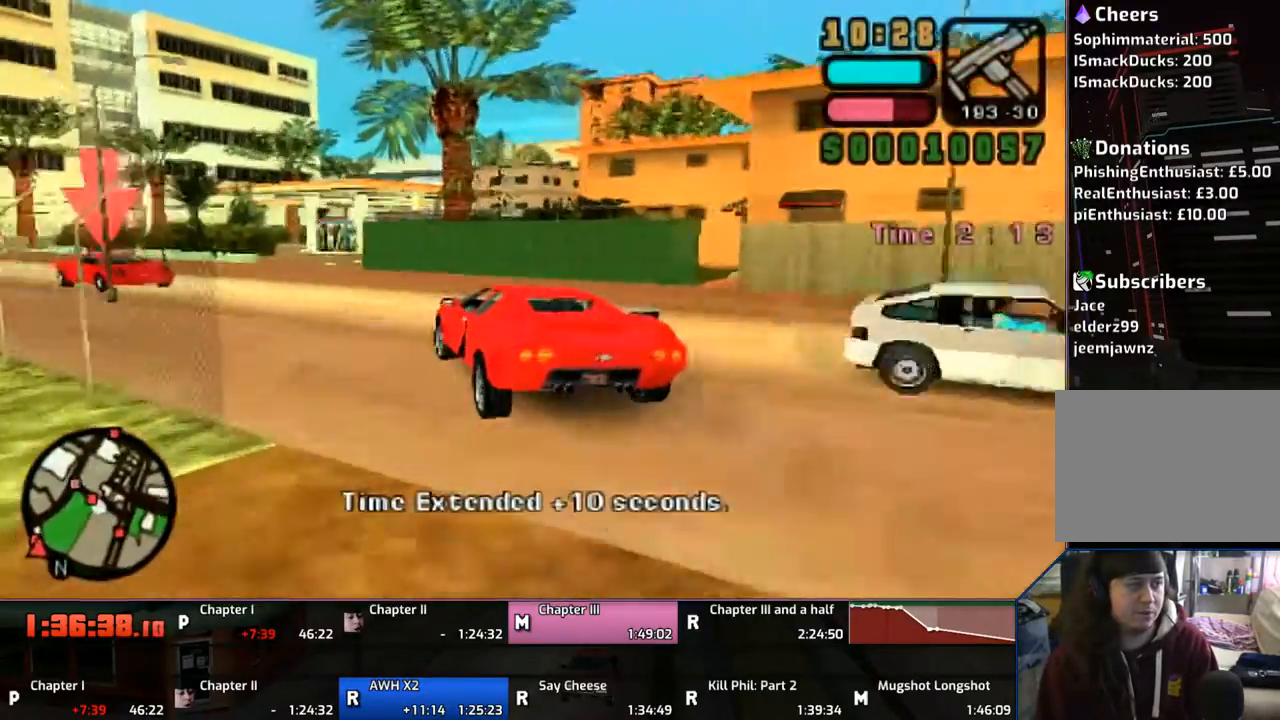
{"buttons": ["CROSS"], "left_stick": "left", "right_stick": "center", "events": []}
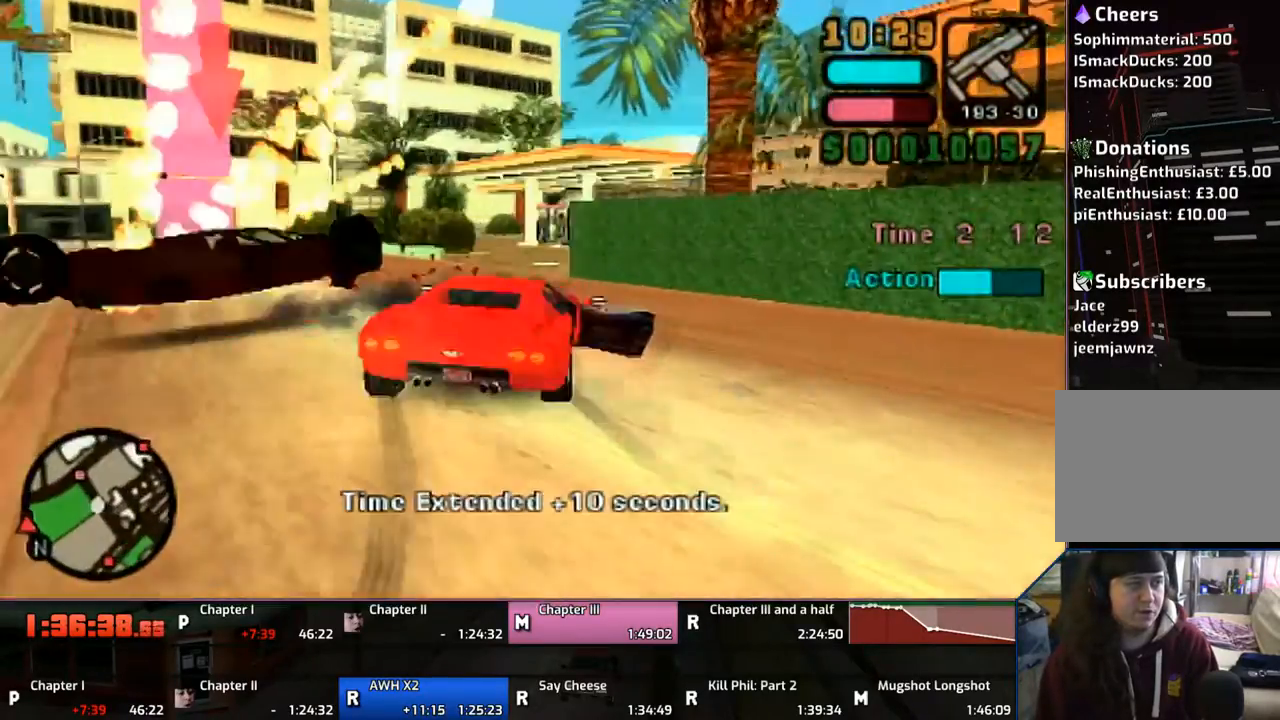
{"buttons": ["CROSS"], "left_stick": "left", "right_stick": "center", "events": []}
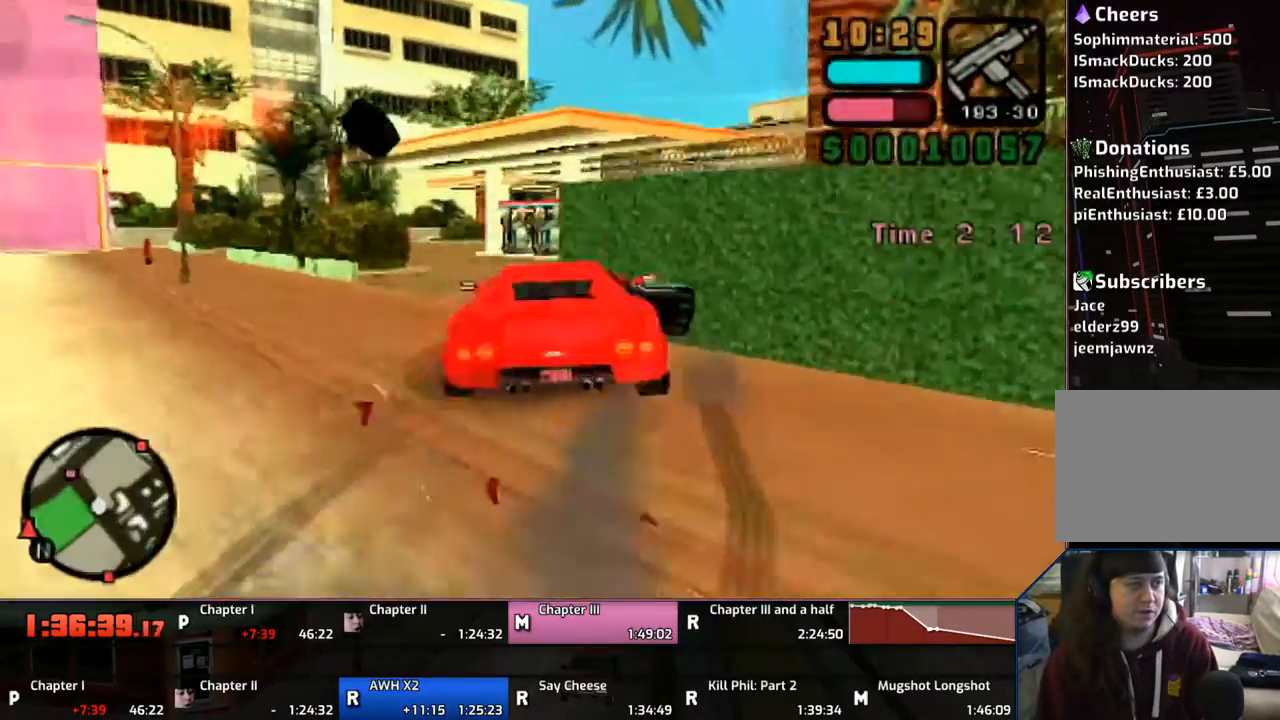
{"buttons": ["CROSS"], "left_stick": "left", "right_stick": "center", "events": [[350, "CROSS", "up"], [417, "CROSS", "down"]]}
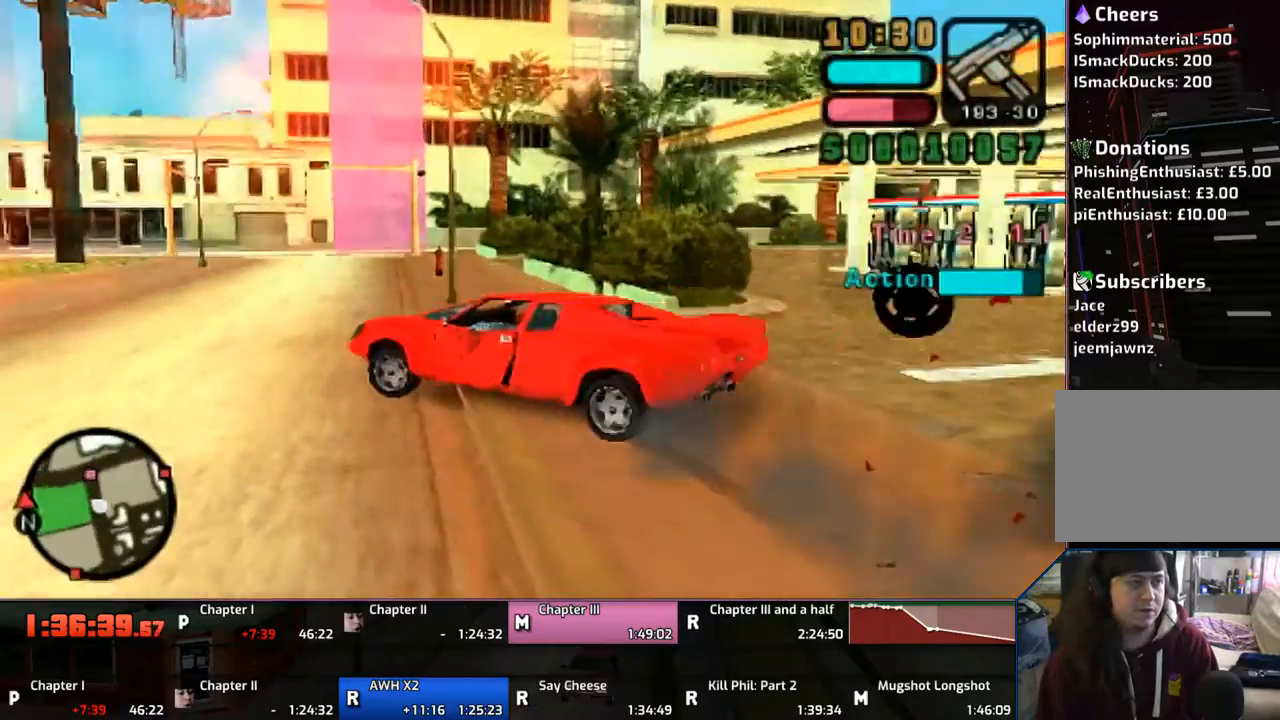
{"buttons": ["CROSS"], "left_stick": "right", "right_stick": "center", "events": [[17, "left_stick", "right"]]}
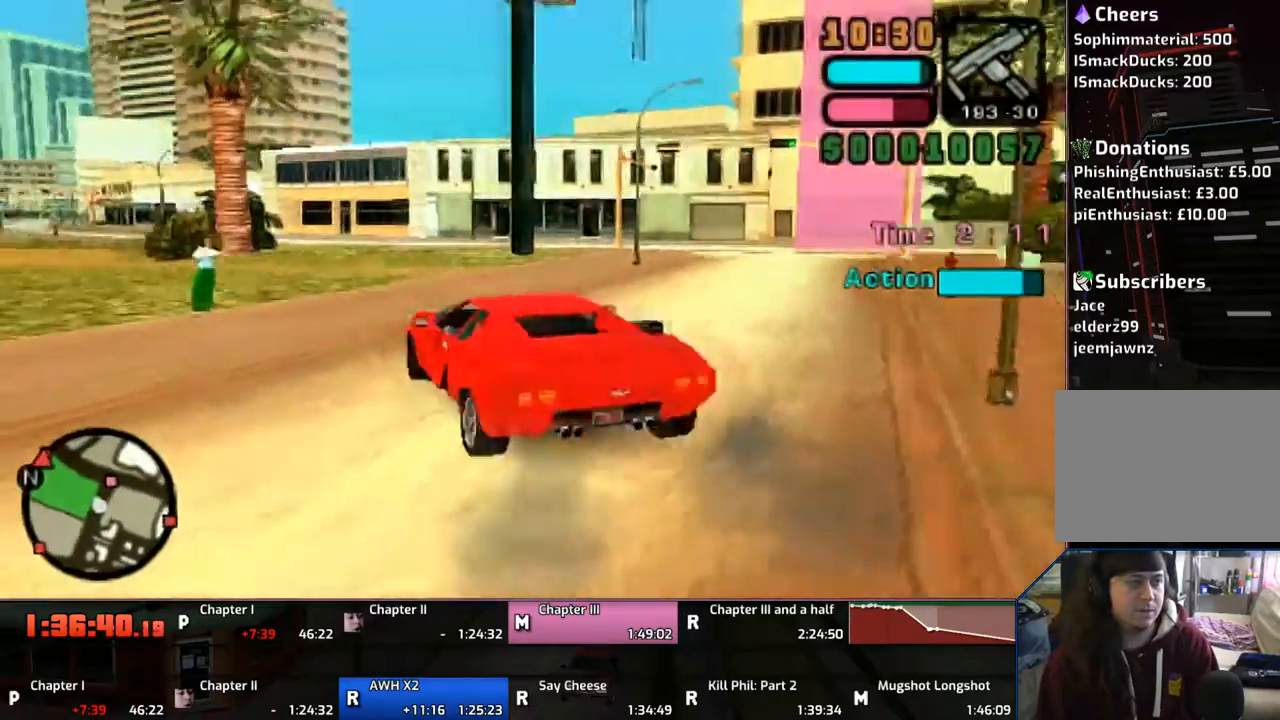
{"buttons": ["CROSS"], "left_stick": "left", "right_stick": "center", "events": [[417, "left_stick", "left"]]}
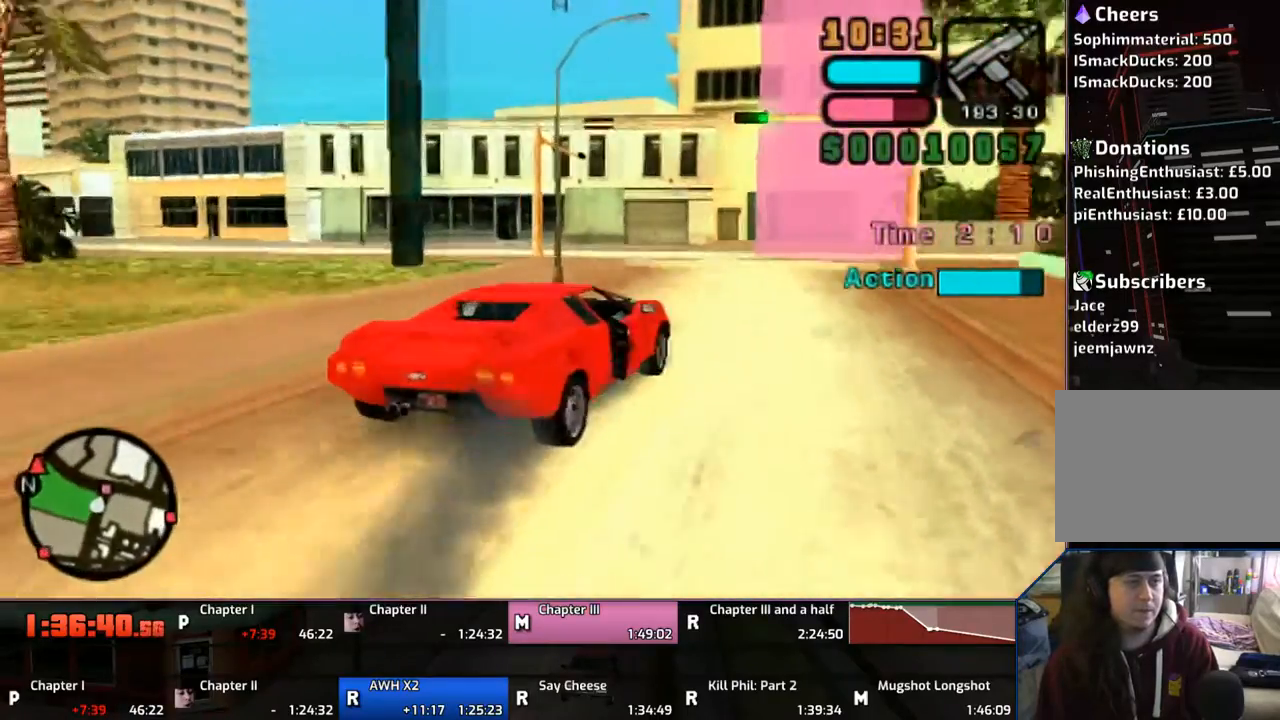
{"buttons": ["CROSS"], "left_stick": "center", "right_stick": "center", "events": [[117, "left_stick", "right"], [450, "left_stick", "center"]]}
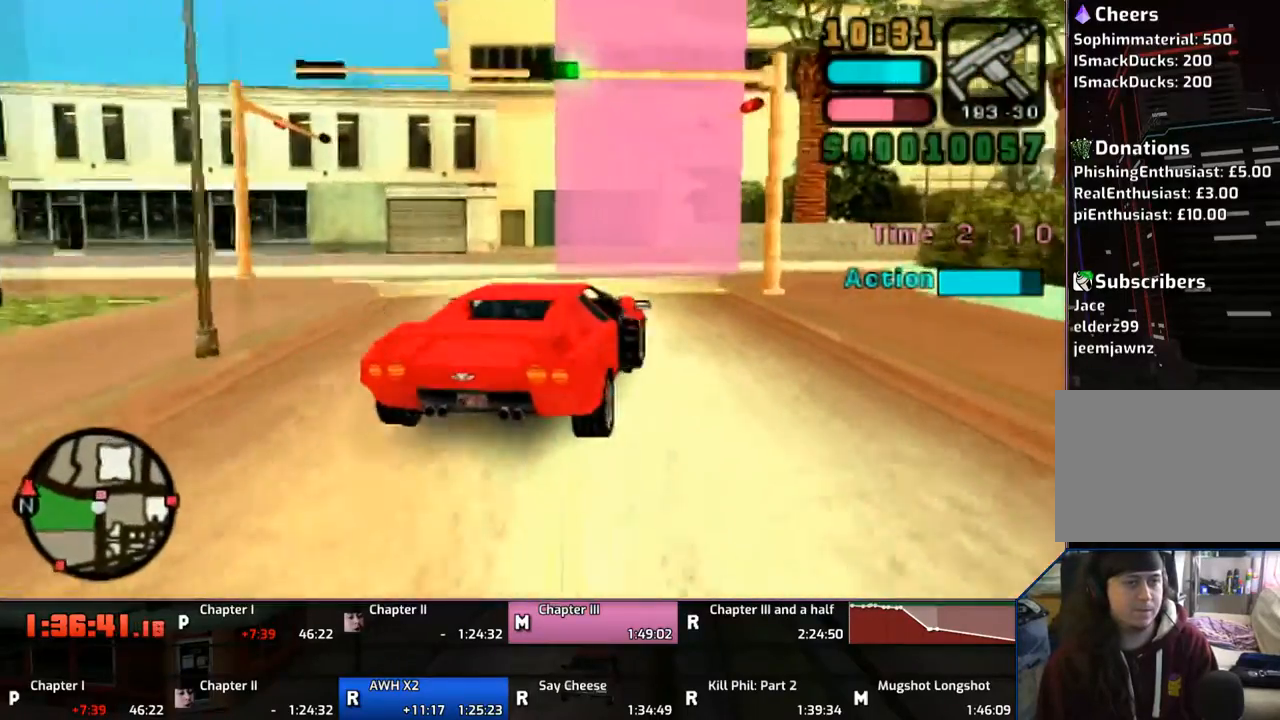
{"buttons": ["CROSS"], "left_stick": "right", "right_stick": "center", "events": [[50, "left_stick", "right"]]}
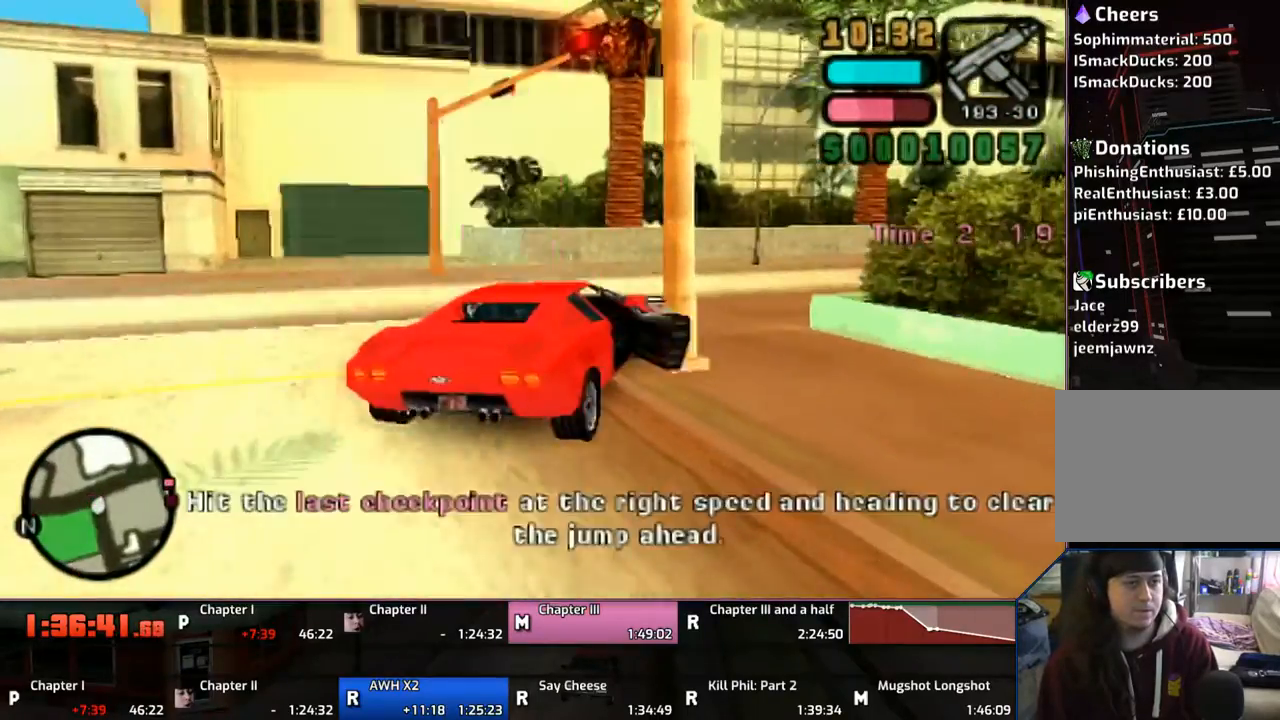
{"buttons": ["CROSS"], "left_stick": "up-left", "right_stick": "center", "events": [[350, "left_stick", "center"], [450, "left_stick", "up-left"]]}
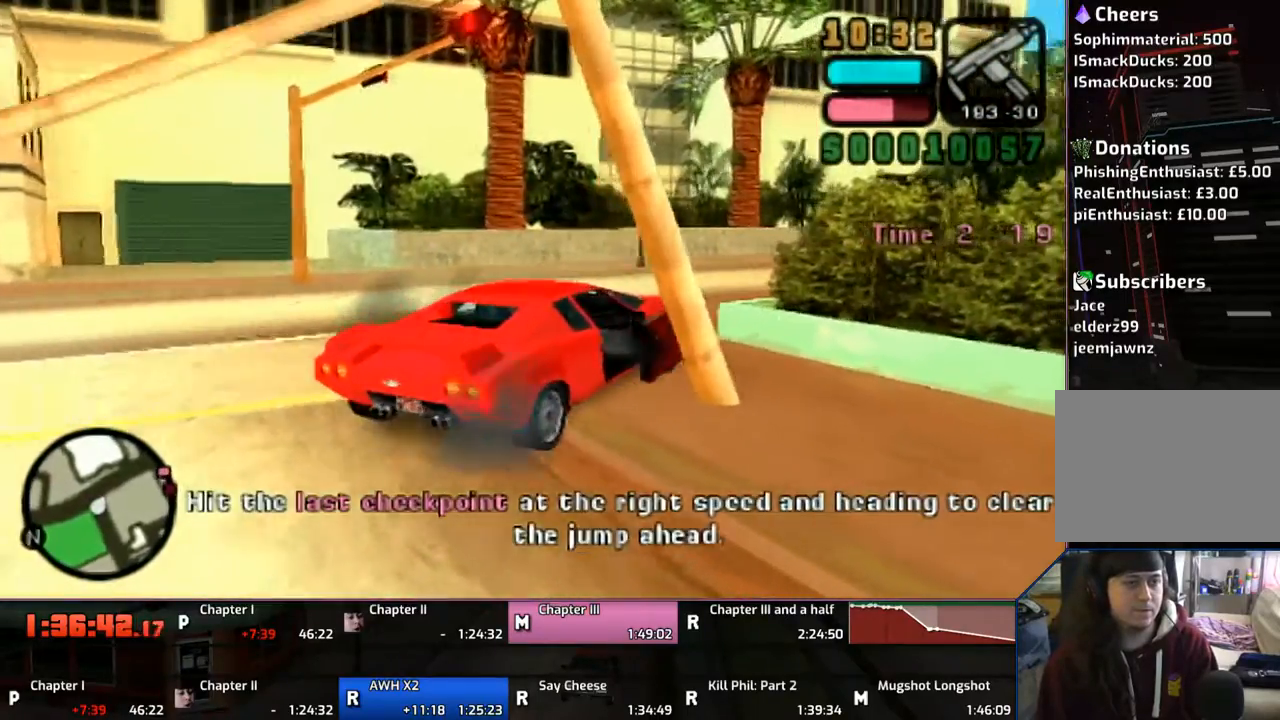
{"buttons": ["CROSS"], "left_stick": "center", "right_stick": "center", "events": [[317, "left_stick", "center"]]}
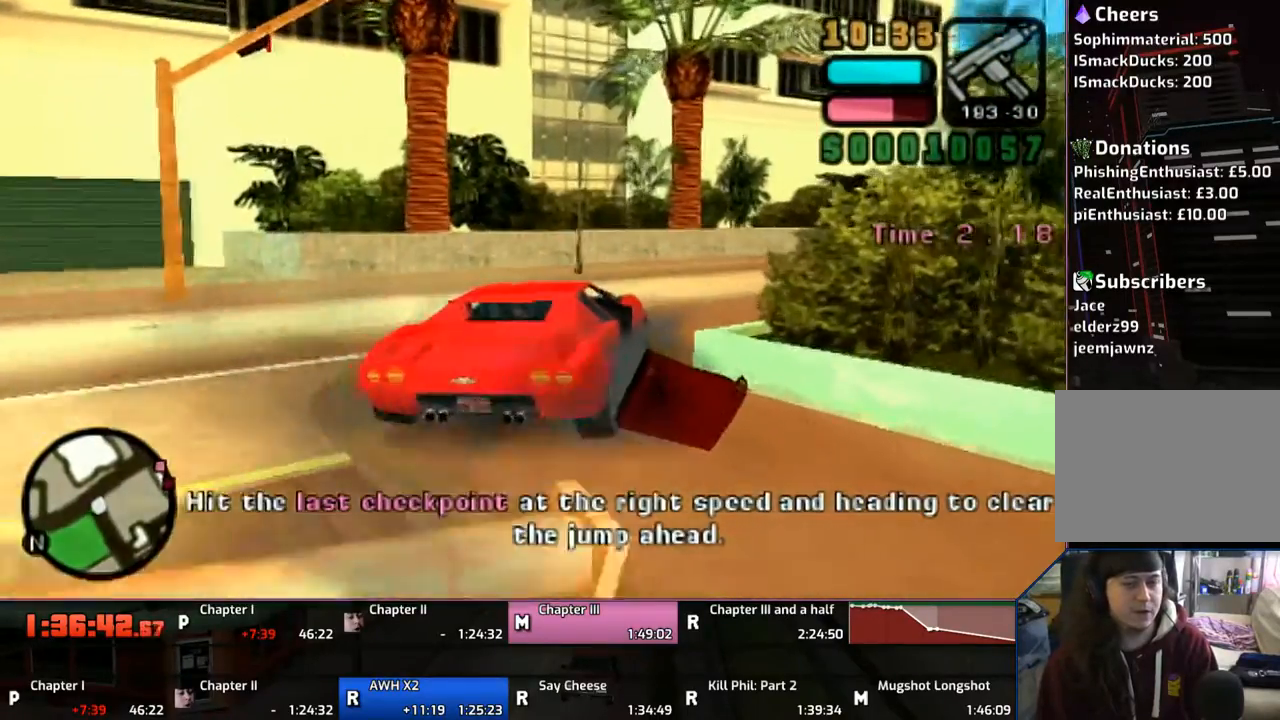
{"buttons": ["CROSS"], "left_stick": "center", "right_stick": "center", "events": [[150, "left_stick", "right"], [450, "left_stick", "center"]]}
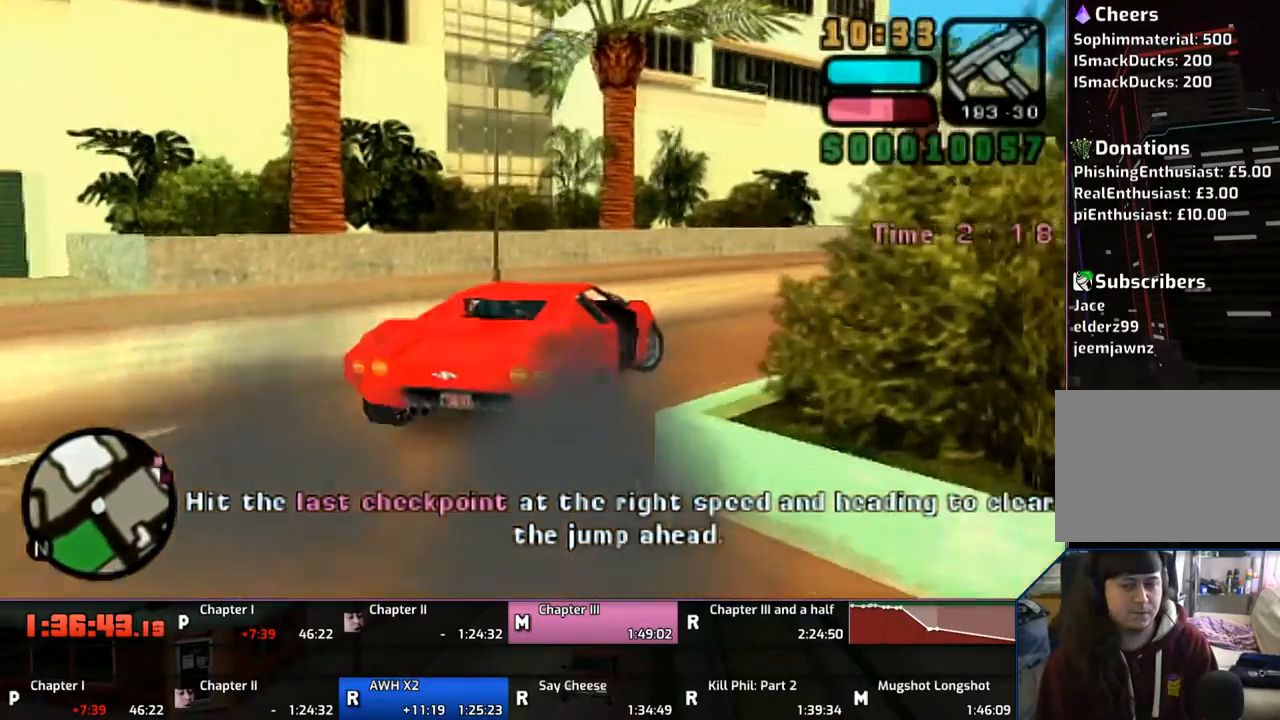
{"buttons": ["CROSS"], "left_stick": "center", "right_stick": "center", "events": [[250, "left_stick", "right"], [317, "left_stick", "center"]]}
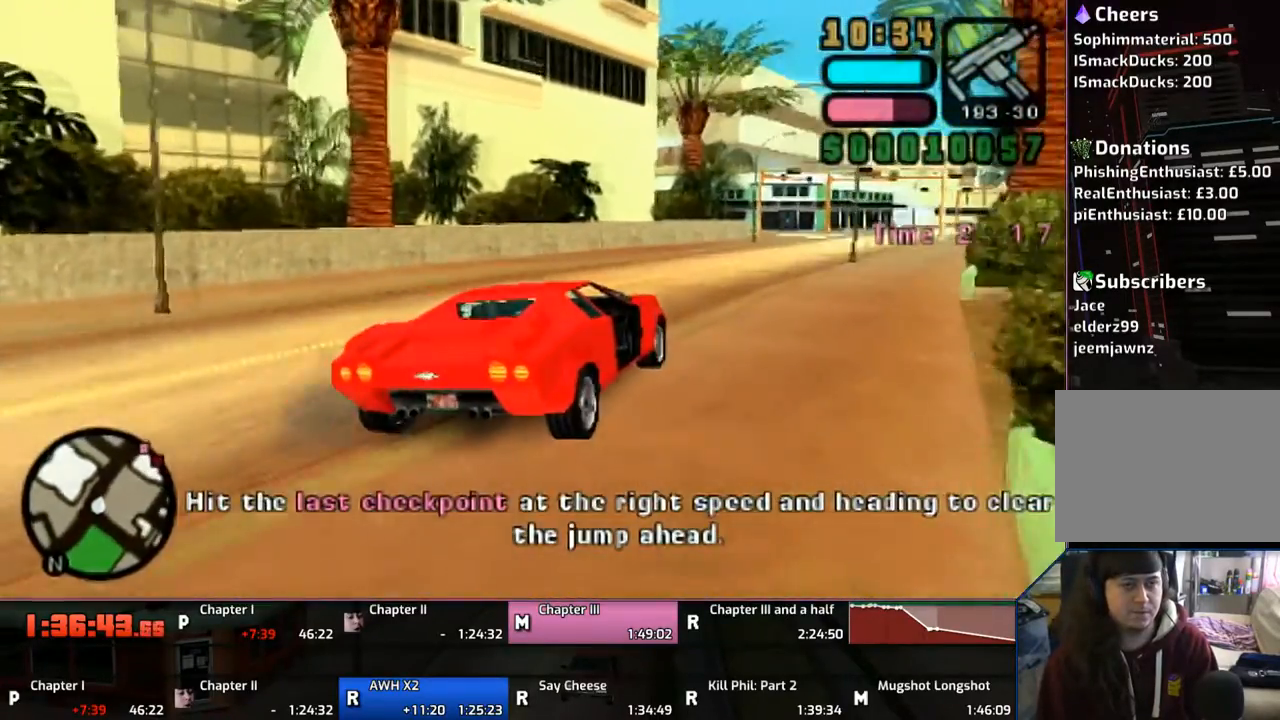
{"buttons": ["CROSS"], "left_stick": "center", "right_stick": "center", "events": [[250, "left_stick", "right"], [350, "left_stick", "center"]]}
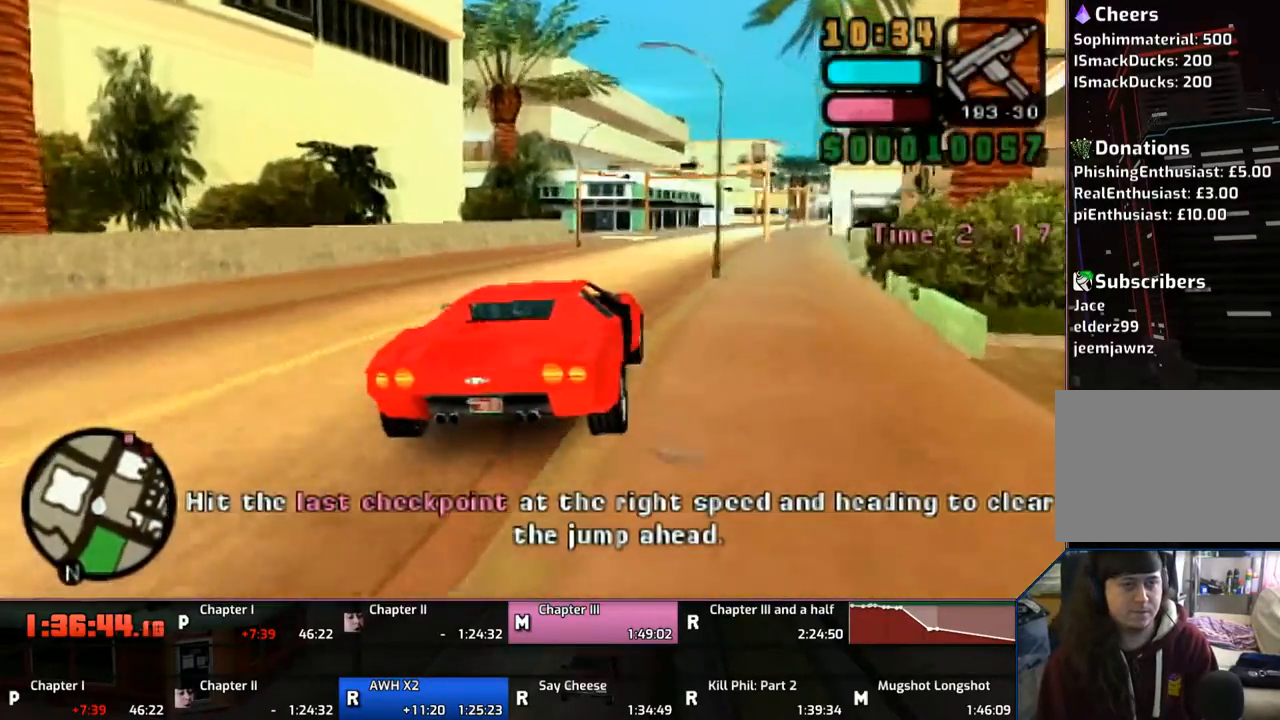
{"buttons": ["CROSS"], "left_stick": "center", "right_stick": "center", "events": []}
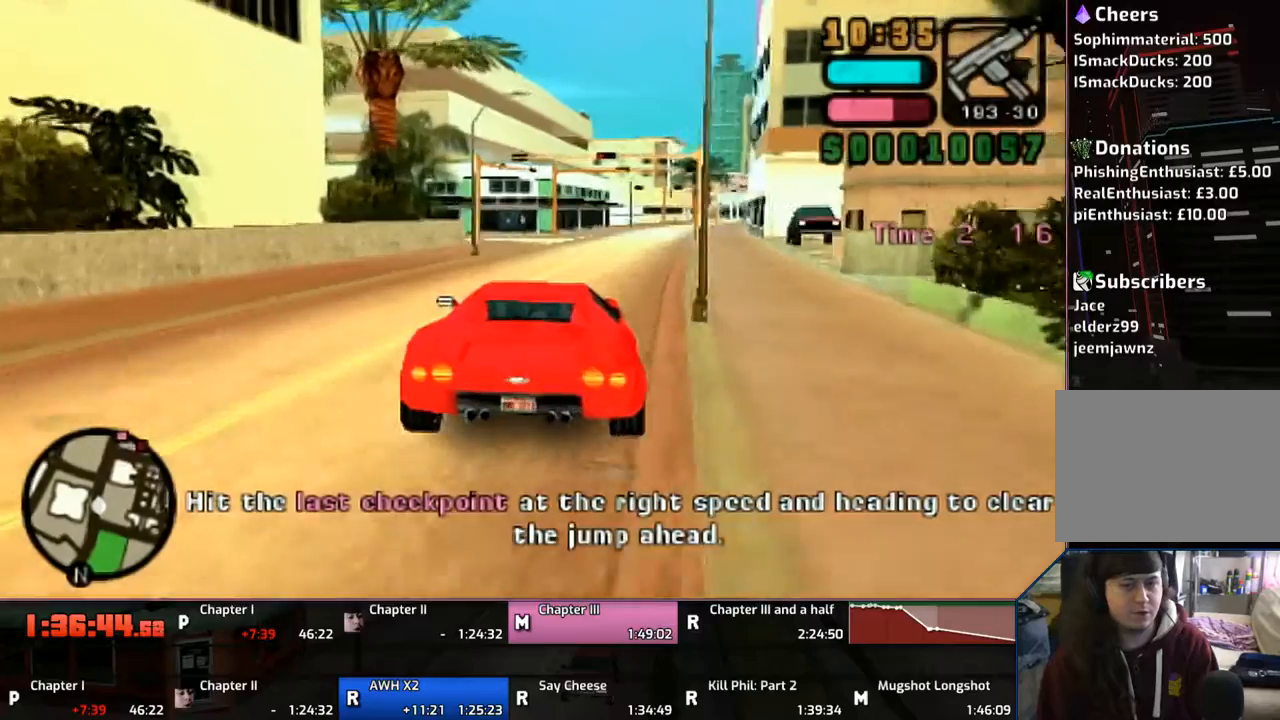
{"buttons": ["CROSS"], "left_stick": "center", "right_stick": "center", "events": [[117, "left_stick", "right"], [200, "left_stick", "center"]]}
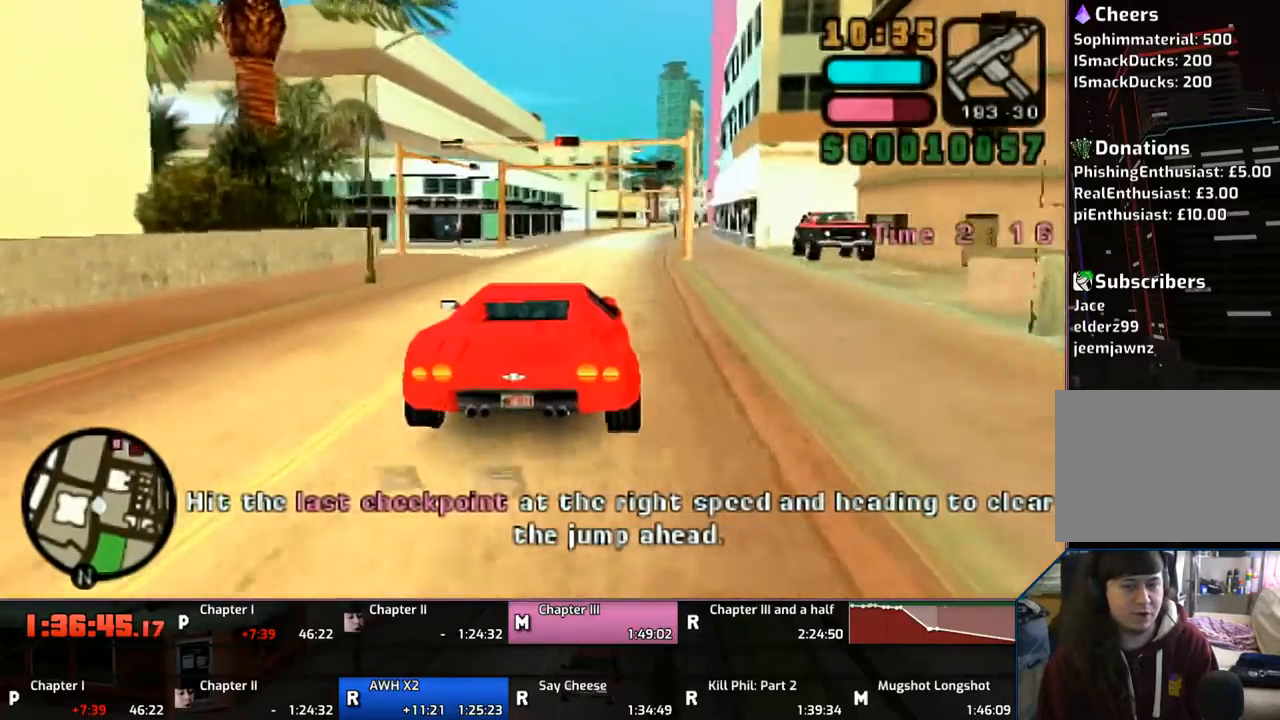
{"buttons": ["CROSS"], "left_stick": "center", "right_stick": "center", "events": [[250, "left_stick", "right"], [317, "left_stick", "center"]]}
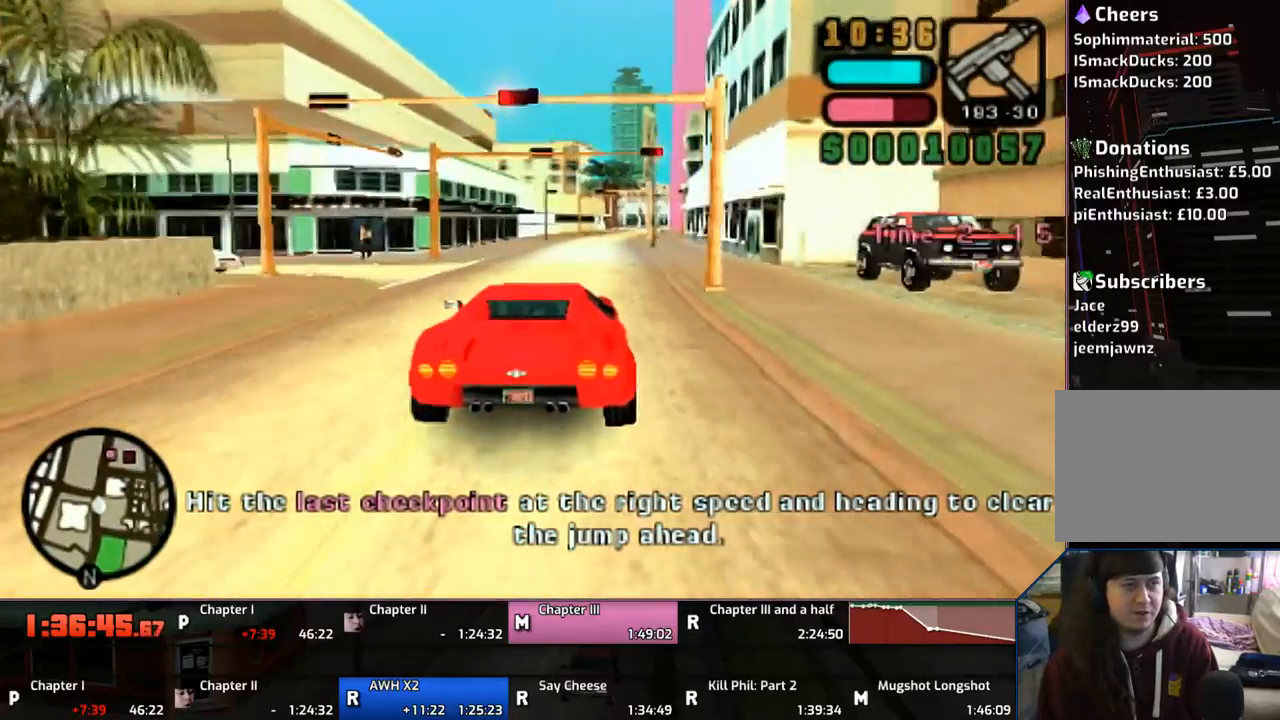
{"buttons": ["CROSS"], "left_stick": "center", "right_stick": "center", "events": []}
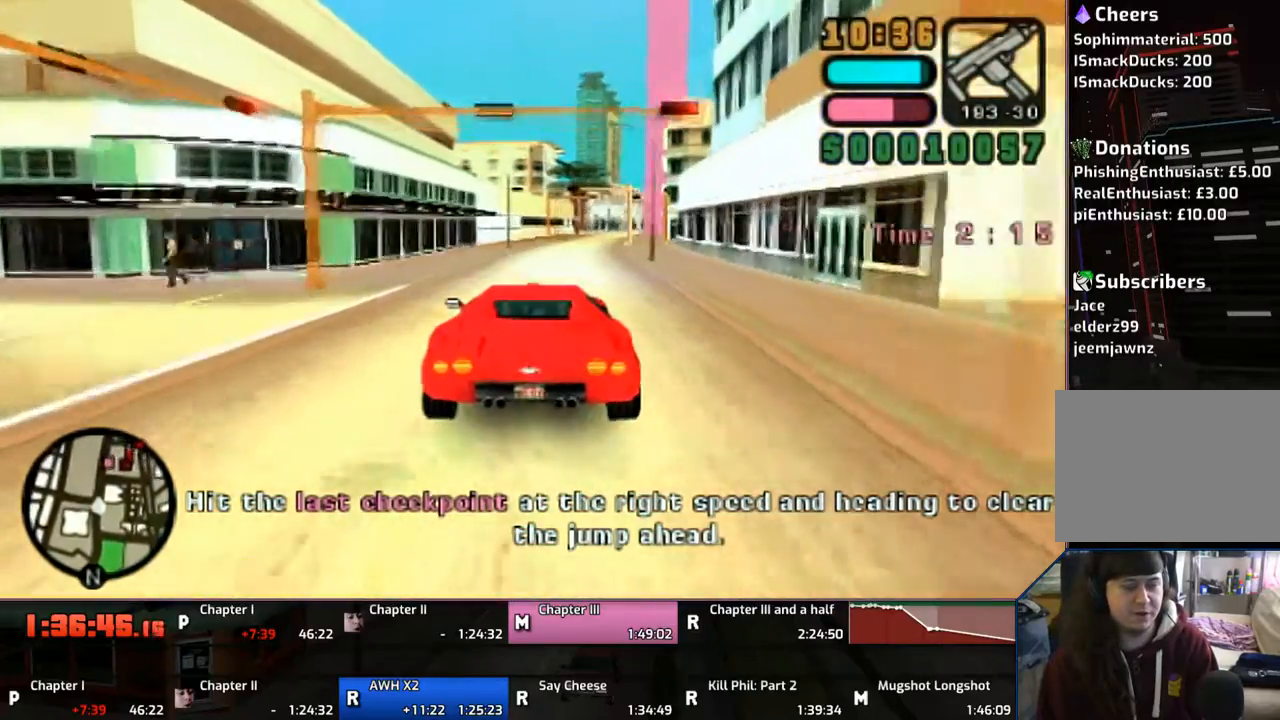
{"buttons": ["CROSS"], "left_stick": "center", "right_stick": "center", "events": [[17, "left_stick", "right"], [100, "left_stick", "center"]]}
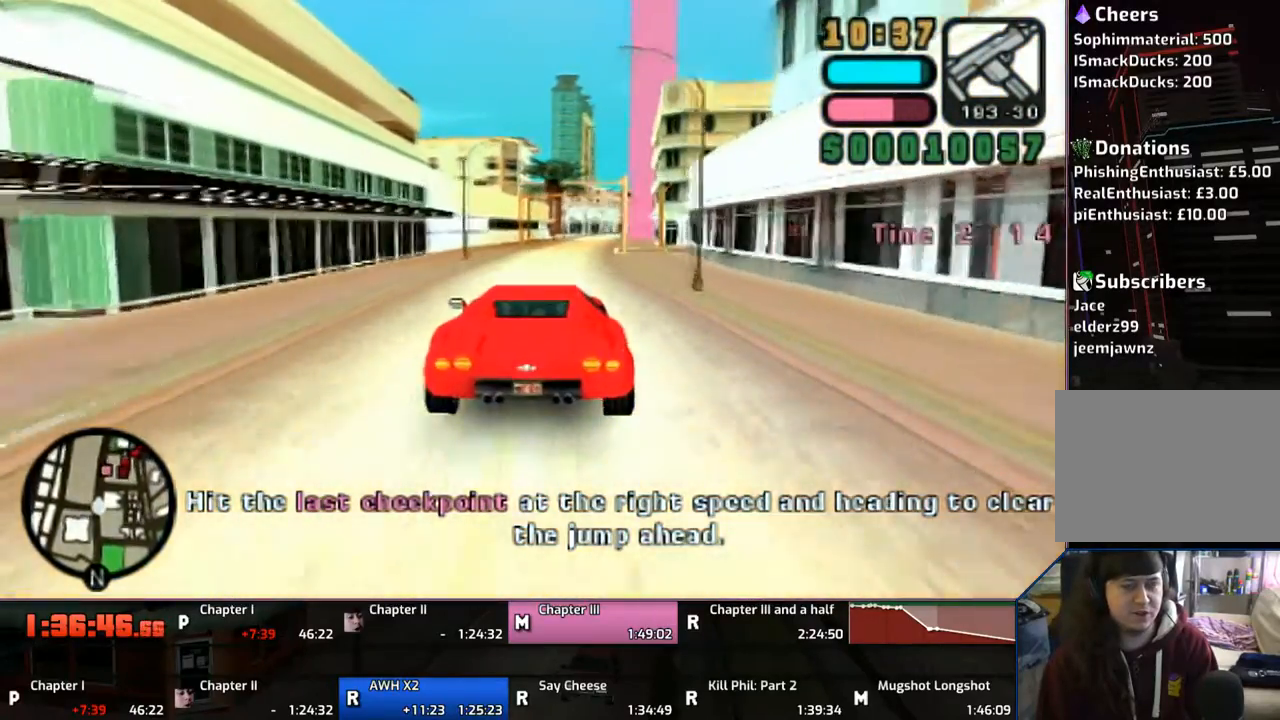
{"buttons": ["CROSS"], "left_stick": "center", "right_stick": "center", "events": [[150, "CROSS", "up"], [200, "CROSS", "down"]]}
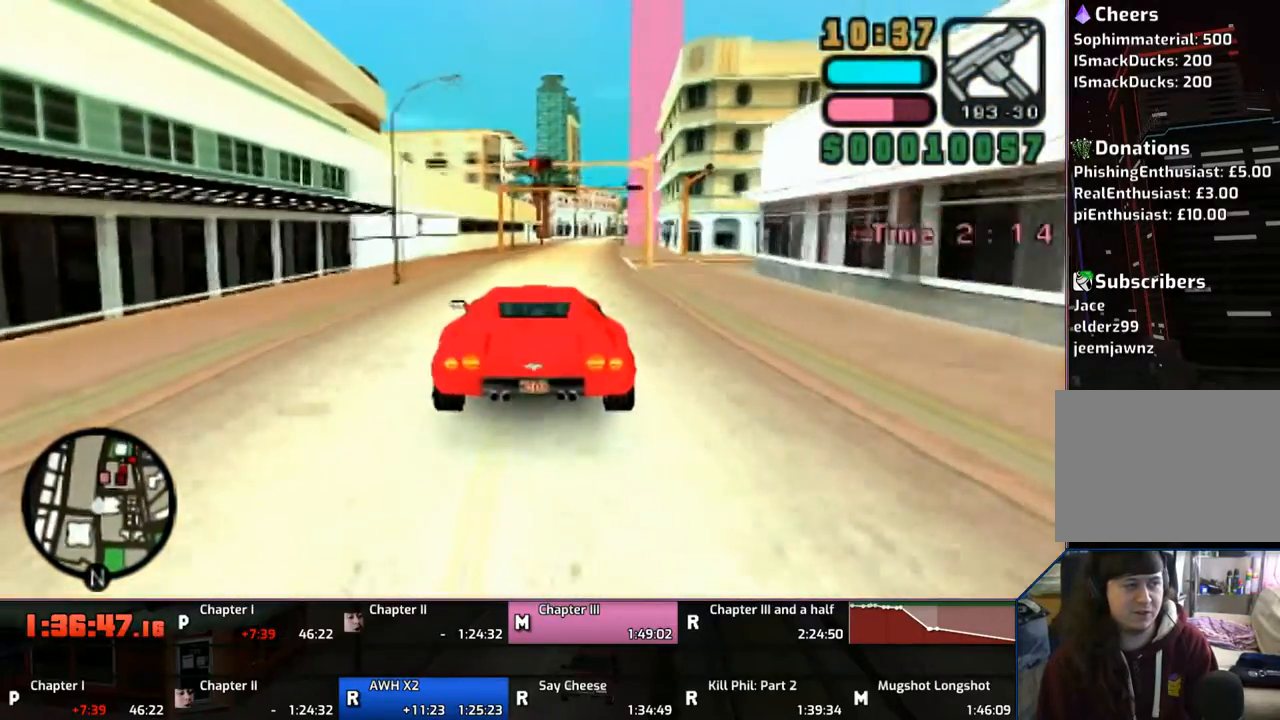
{"buttons": ["CROSS"], "left_stick": "center", "right_stick": "center", "events": []}
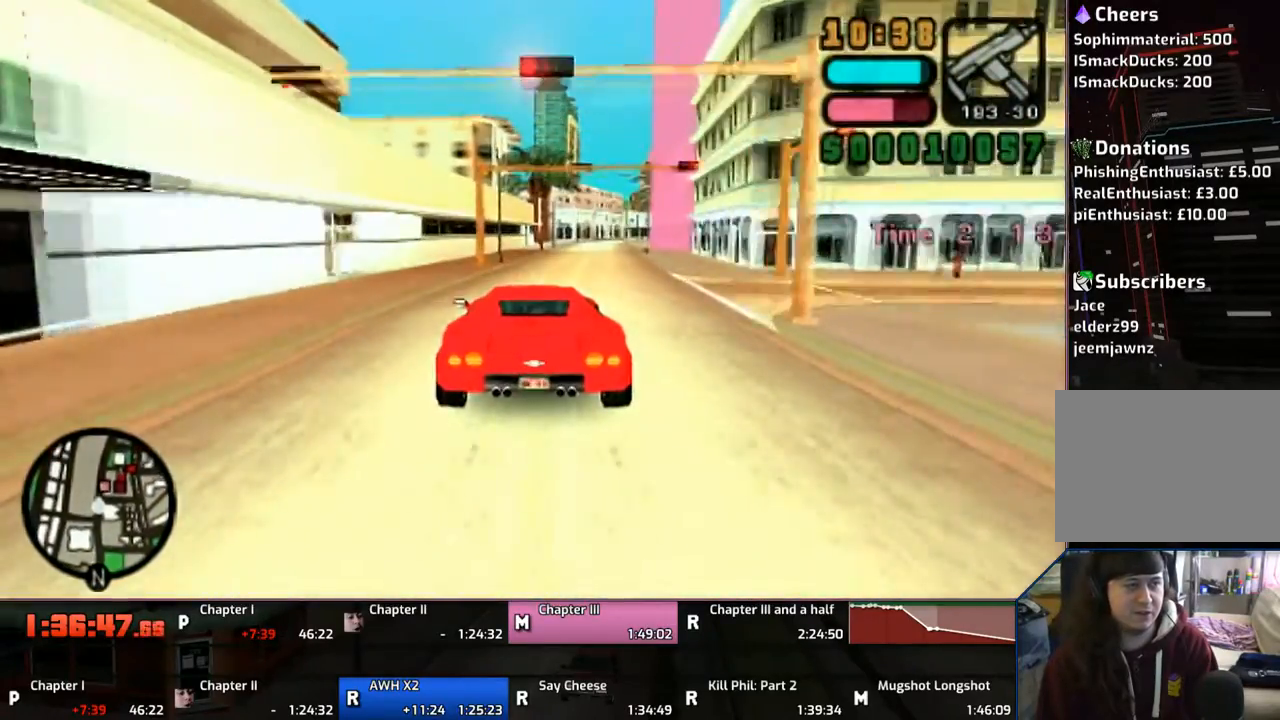
{"buttons": [], "left_stick": "right", "right_stick": "center", "events": [[150, "left_stick", "right"], [450, "CROSS", "up"]]}
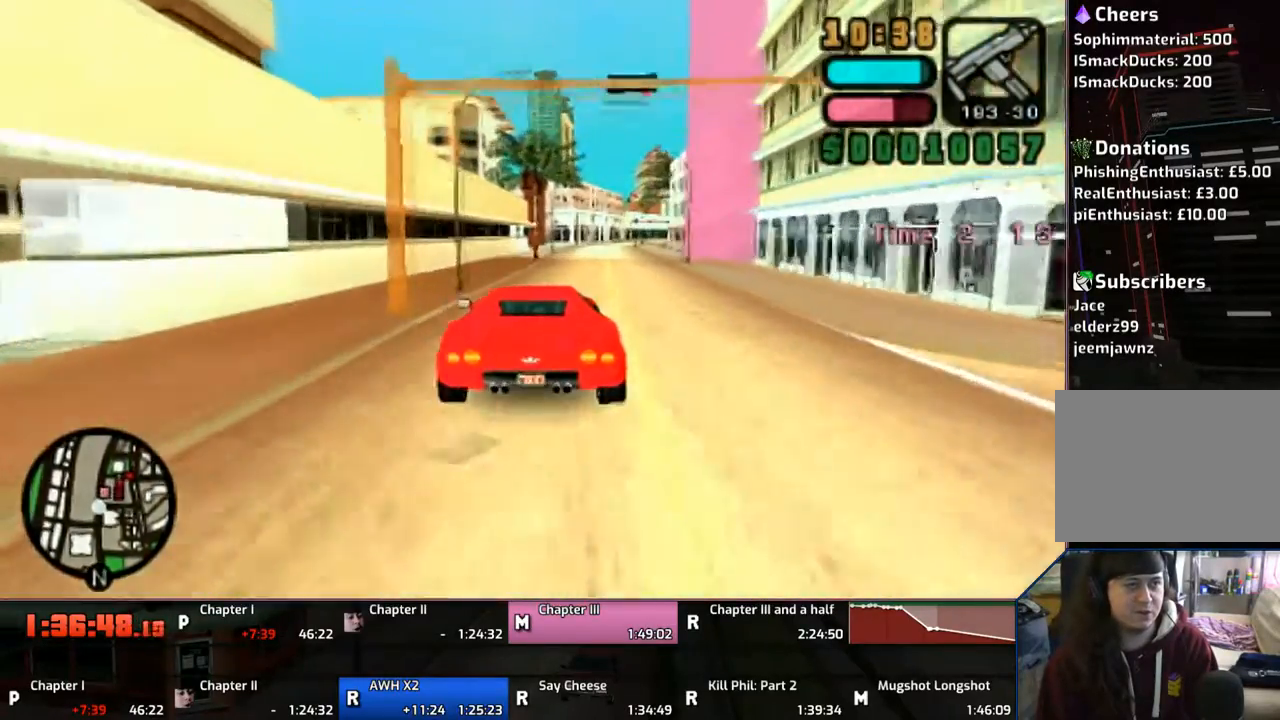
{"buttons": [], "left_stick": "right", "right_stick": "center", "events": [[100, "SQUARE", "down"], [167, "SQUARE", "up"], [167, "left_stick", "center"], [250, "SQUARE", "down"], [283, "left_stick", "right"], [317, "SQUARE", "up"]]}
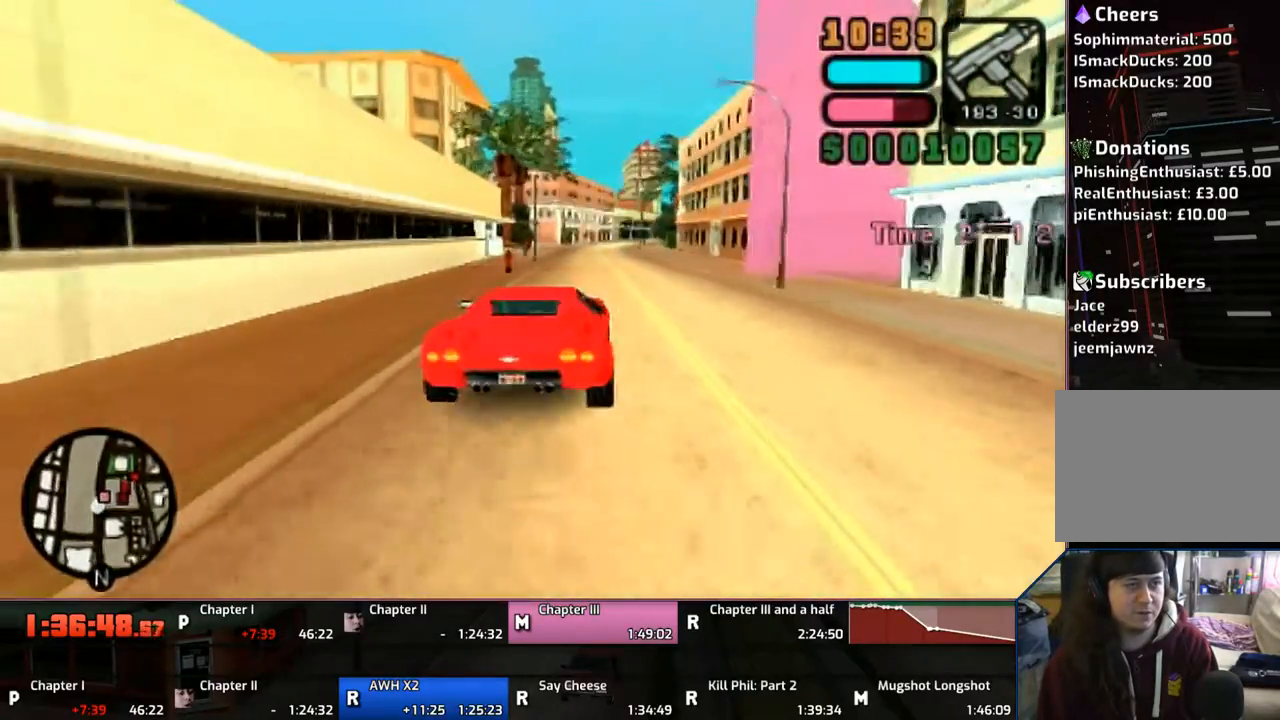
{"buttons": ["CROSS"], "left_stick": "right", "right_stick": "center", "events": [[17, "CROSS", "down"], [17, "SQUARE", "down"], [150, "CROSS", "up"], [150, "SQUARE", "up"], [350, "CROSS", "down"]]}